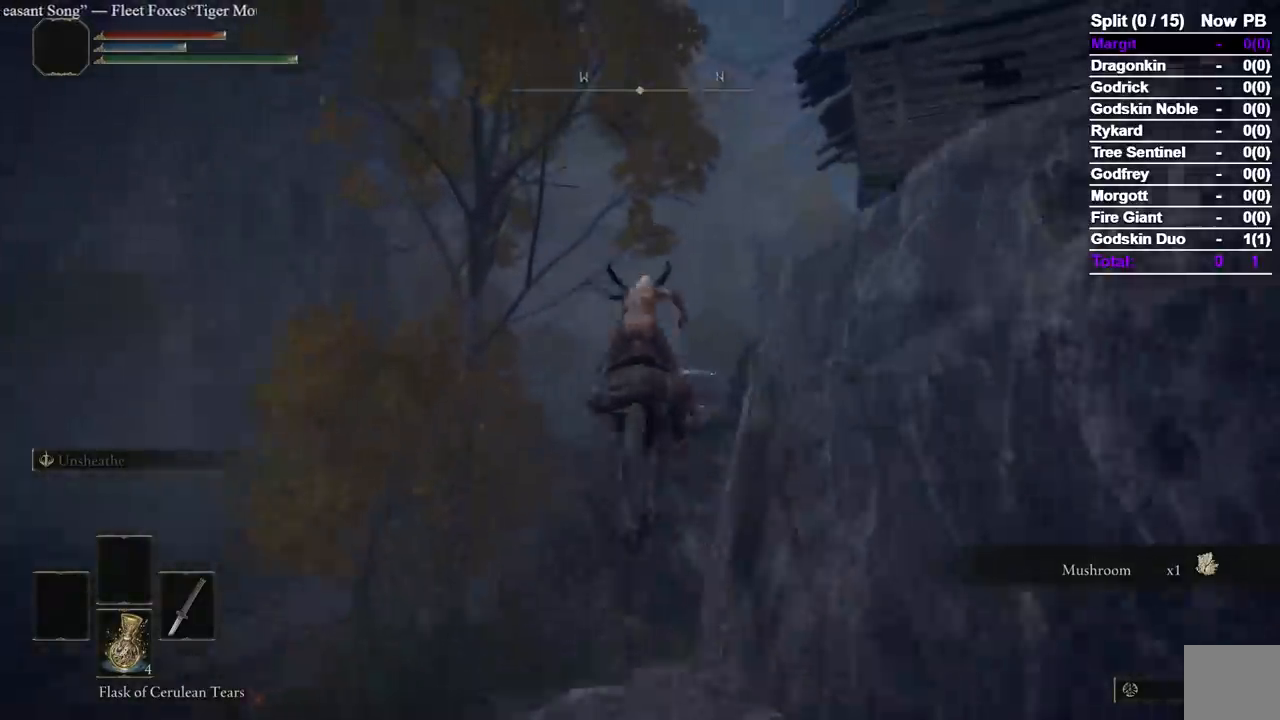
Gameplay with a controller (Xbox layout); each line is a JSON object with the inputs held at the frame after it. "events" lists button and stick changes between this image and that frame as [ms after this image, input, new state], when the widget could be followed in between. Not read: L2.
{"buttons": [], "left_stick": "up", "right_stick": "down-right", "events": [[50, "A", "down"], [217, "right_stick", "down-right"], [233, "A", "up"]]}
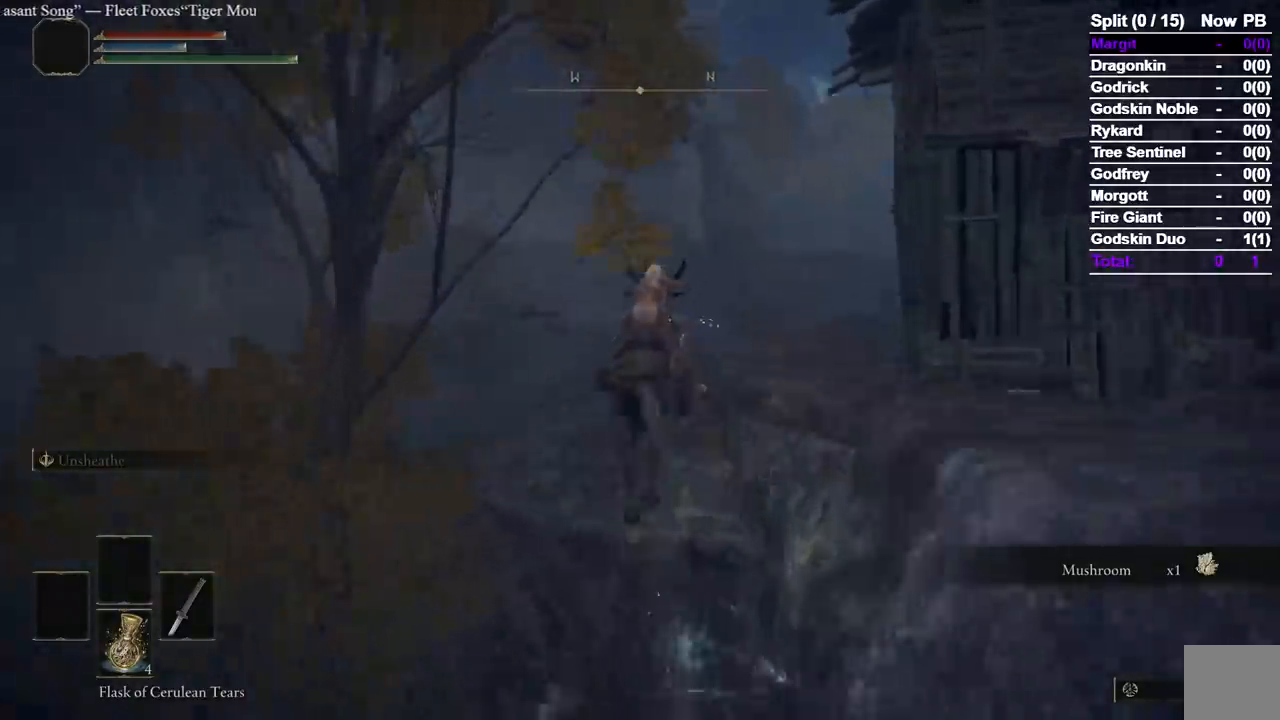
{"buttons": [], "left_stick": "up", "right_stick": "down-right", "events": [[383, "B", "down"], [483, "B", "up"]]}
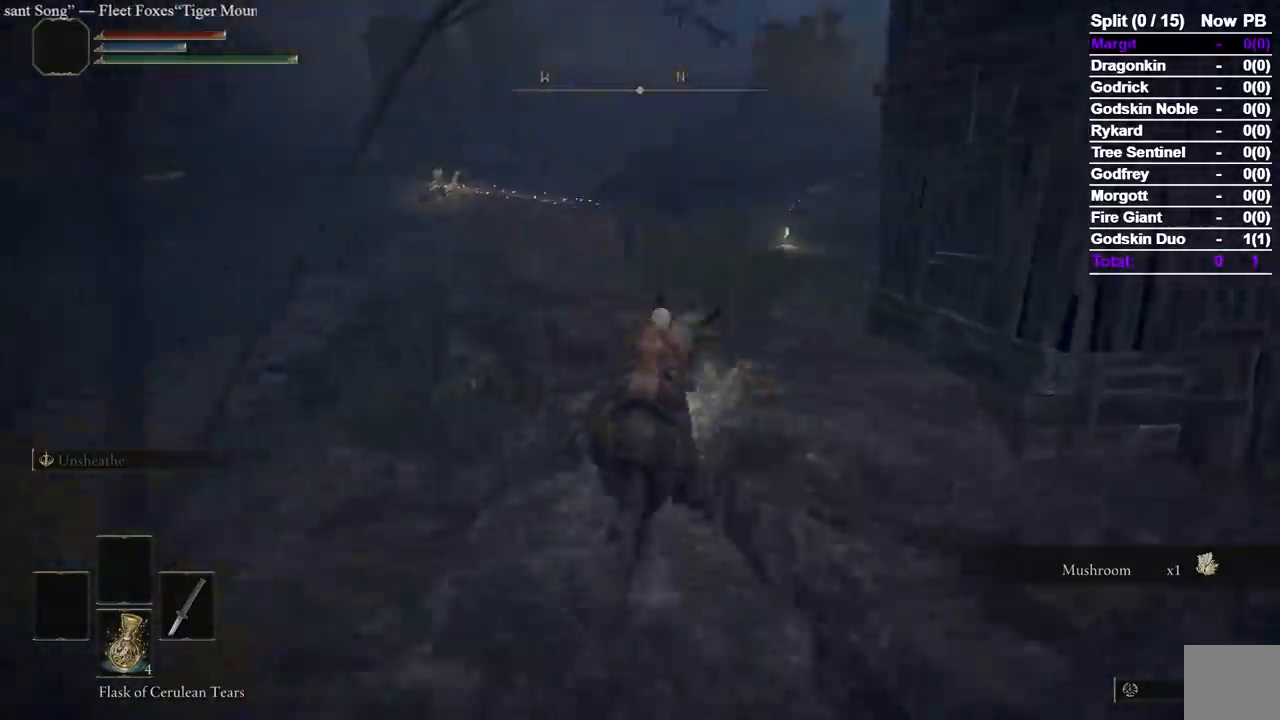
{"buttons": [], "left_stick": "up", "right_stick": "down-right", "events": []}
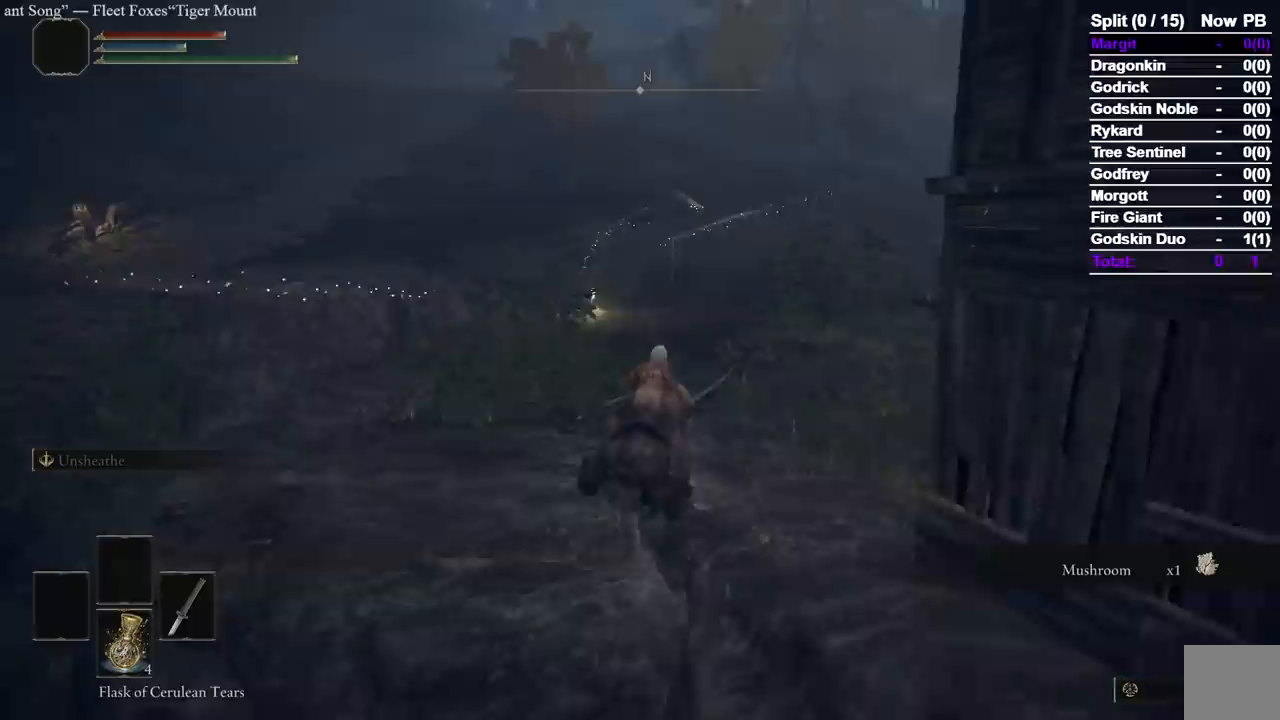
{"buttons": ["L3"], "left_stick": "up", "right_stick": "down-left", "events": [[83, "right_stick", "center"], [183, "right_stick", "down"], [383, "right_stick", "down-left"], [433, "L3", "down"]]}
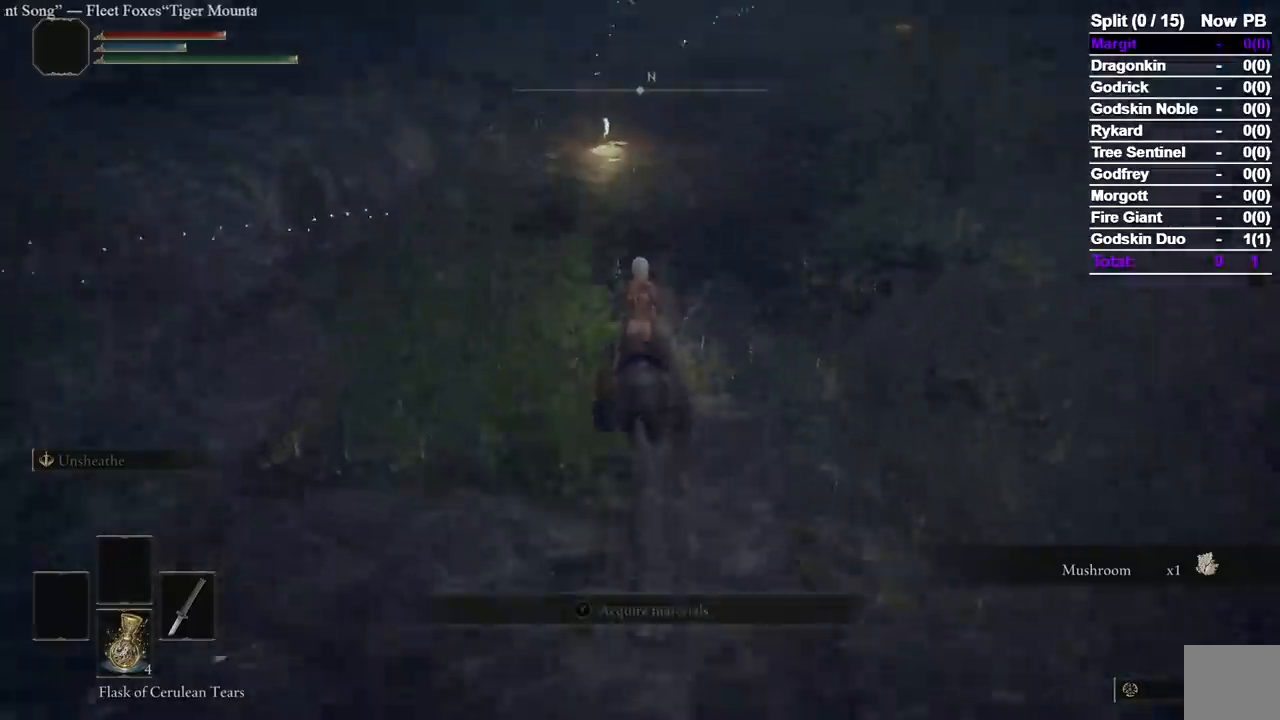
{"buttons": [], "left_stick": "up", "right_stick": "down-left", "events": [[83, "L3", "up"], [133, "L3", "down"], [283, "L3", "up"]]}
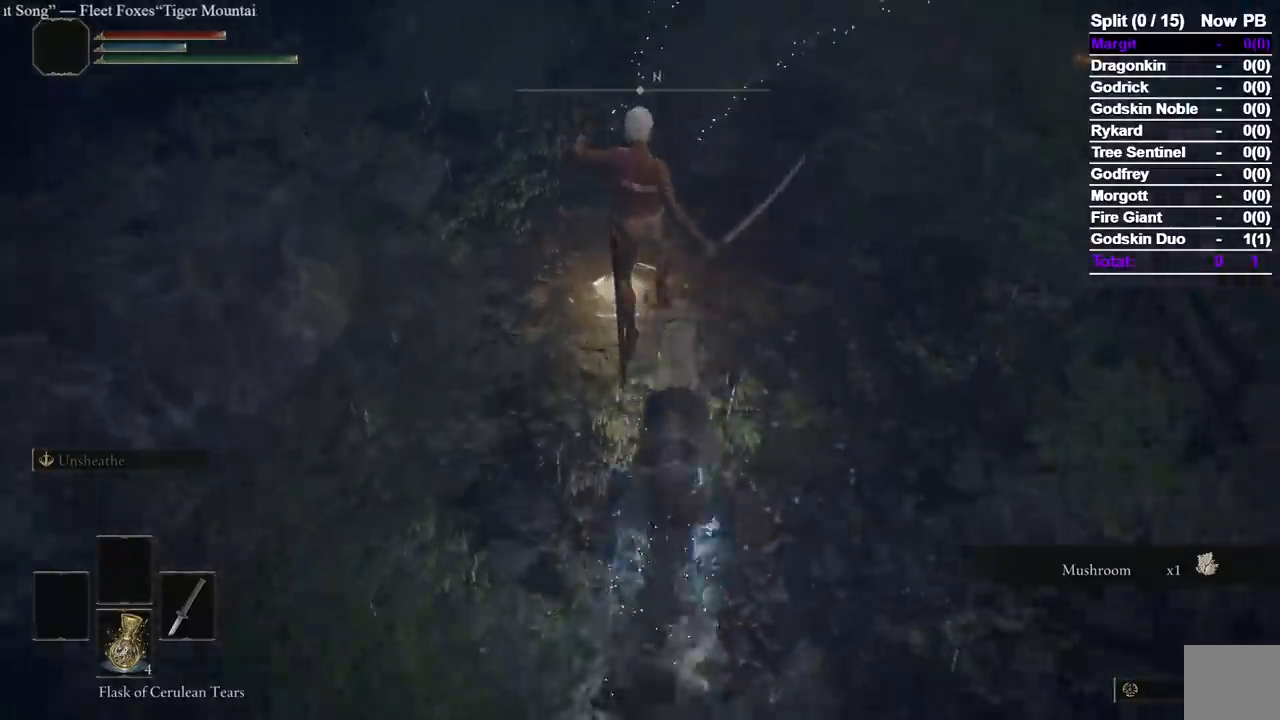
{"buttons": ["Y"], "left_stick": "up", "right_stick": "center", "events": [[233, "right_stick", "center"], [483, "Y", "down"]]}
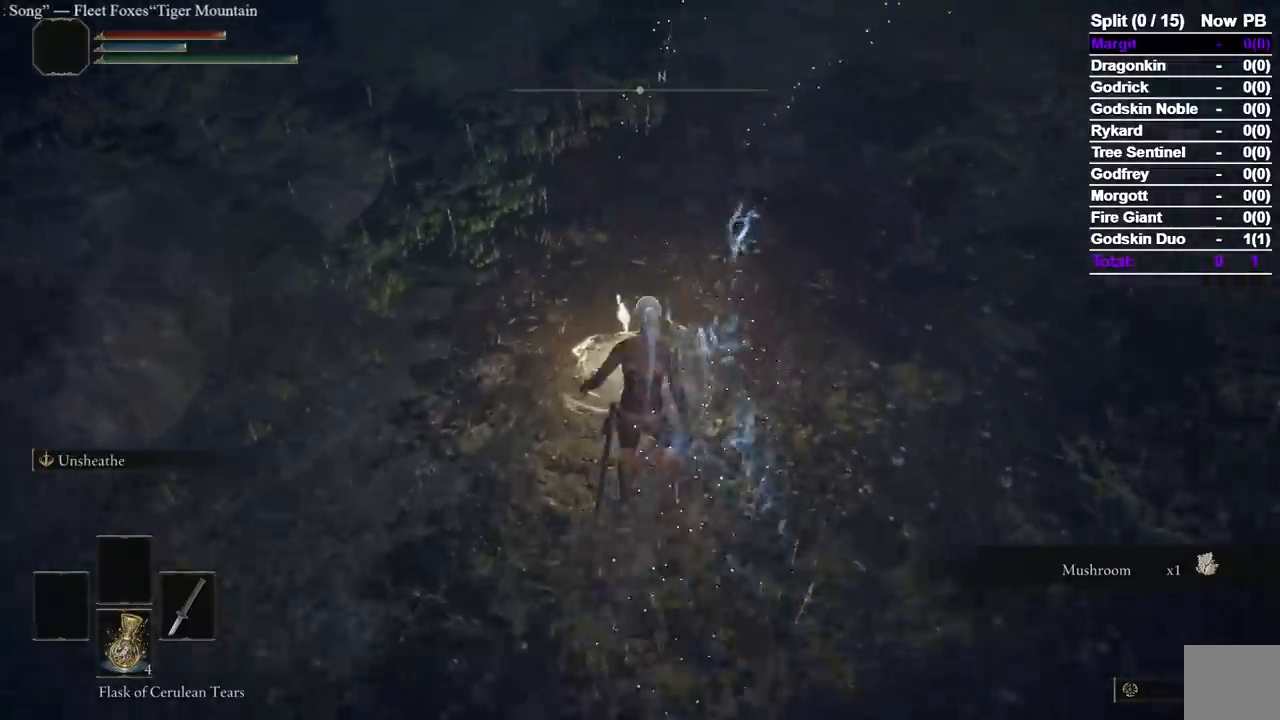
{"buttons": [], "left_stick": "center", "right_stick": "up-left", "events": [[33, "left_stick", "center"], [50, "Y", "up"], [83, "right_stick", "up-left"]]}
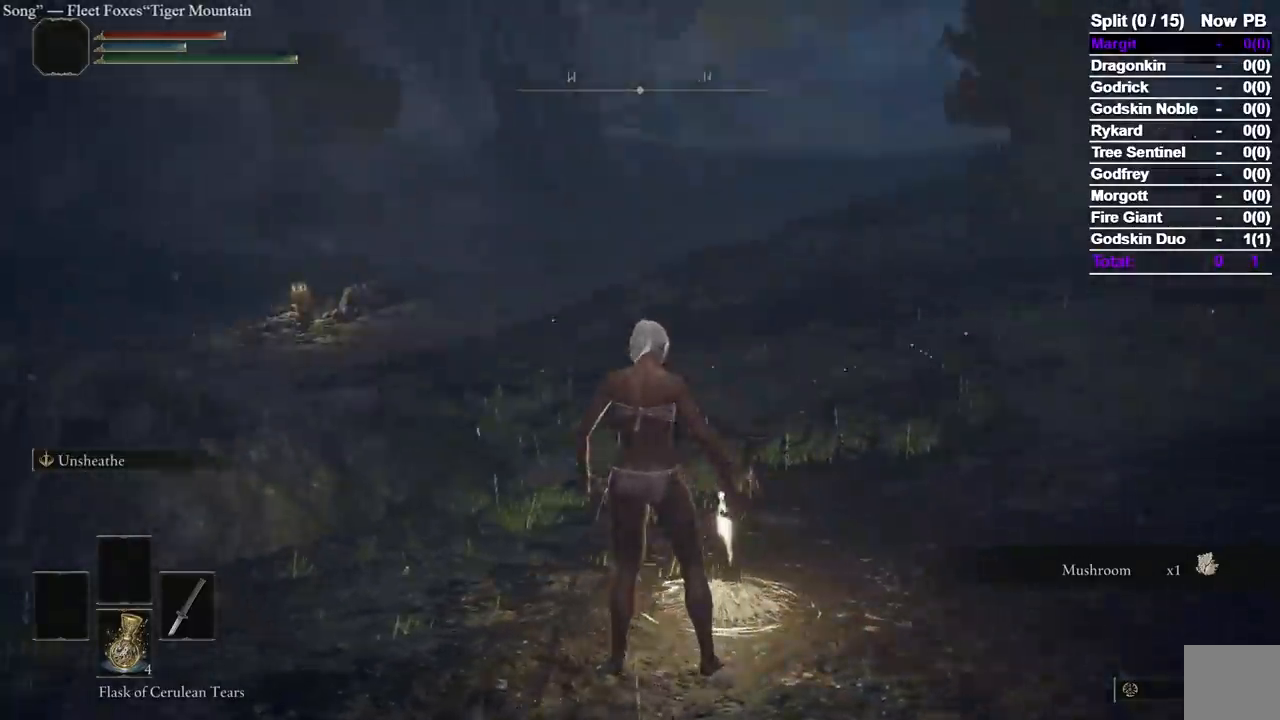
{"buttons": [], "left_stick": "center", "right_stick": "center", "events": [[67, "right_stick", "center"]]}
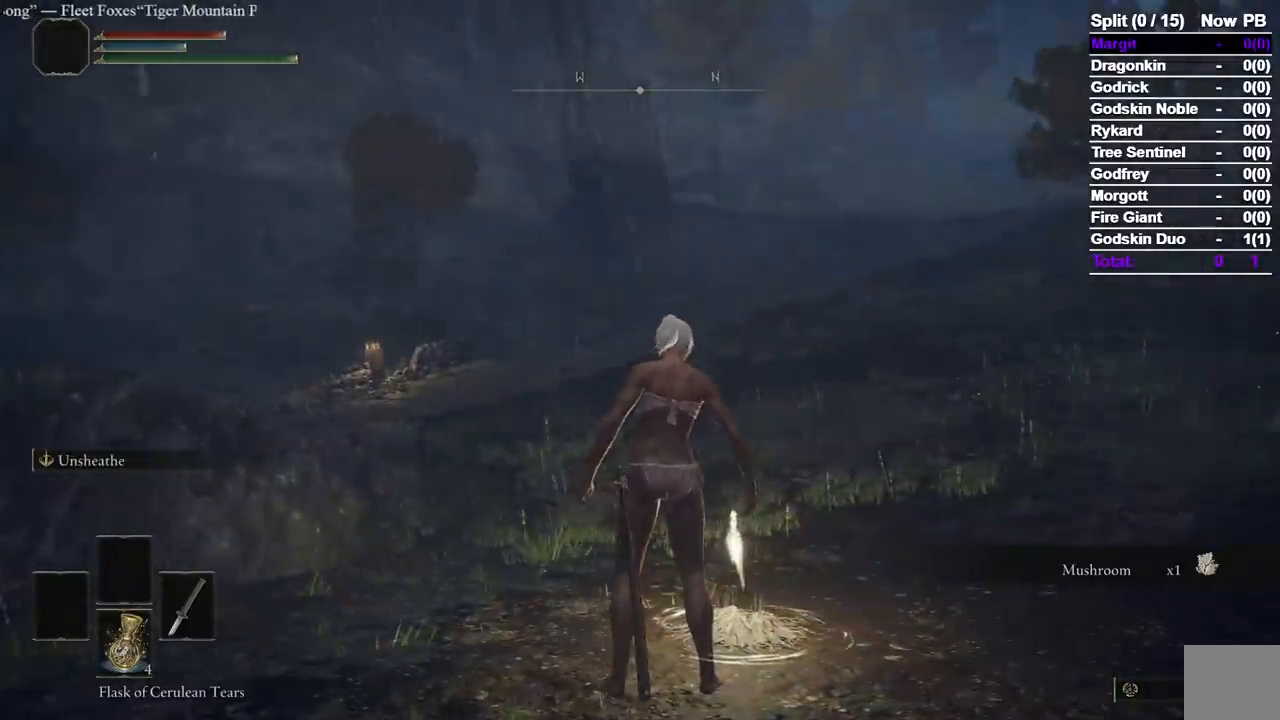
{"buttons": [], "left_stick": "center", "right_stick": "center", "events": []}
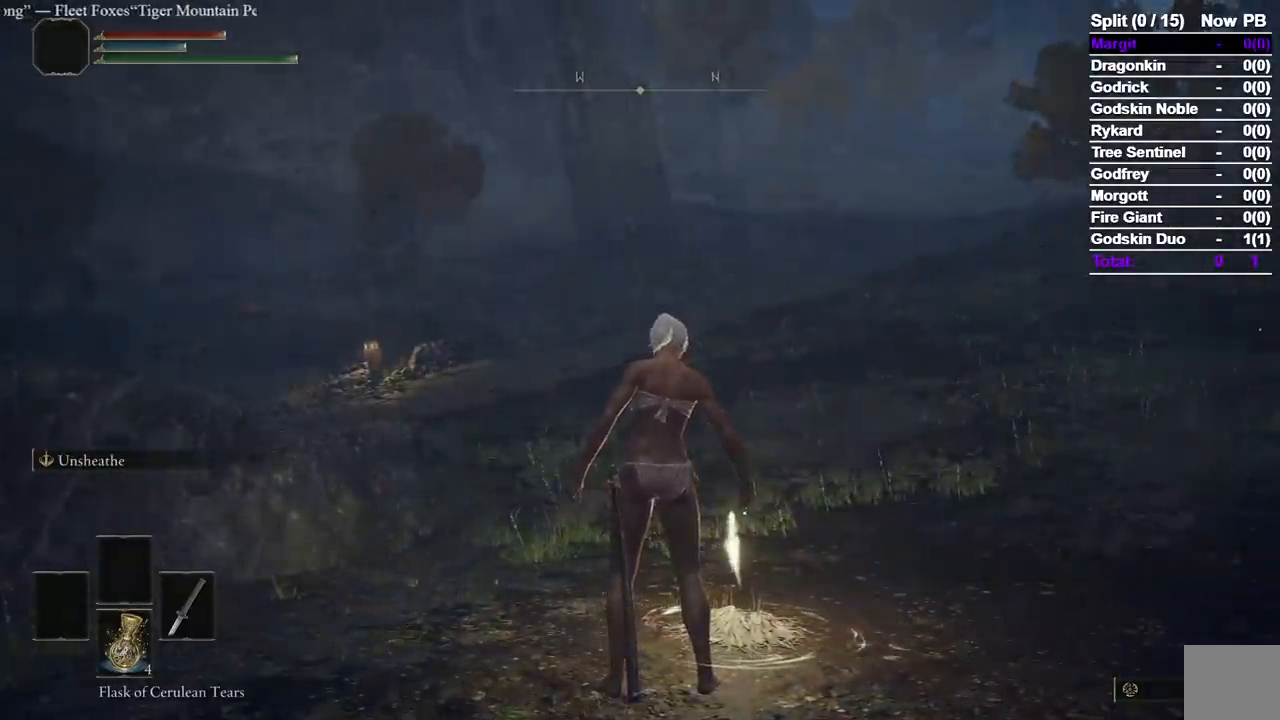
{"buttons": ["B"], "left_stick": "up", "right_stick": "center", "events": [[267, "left_stick", "up"], [317, "right_stick", "right"], [450, "B", "down"], [467, "right_stick", "center"]]}
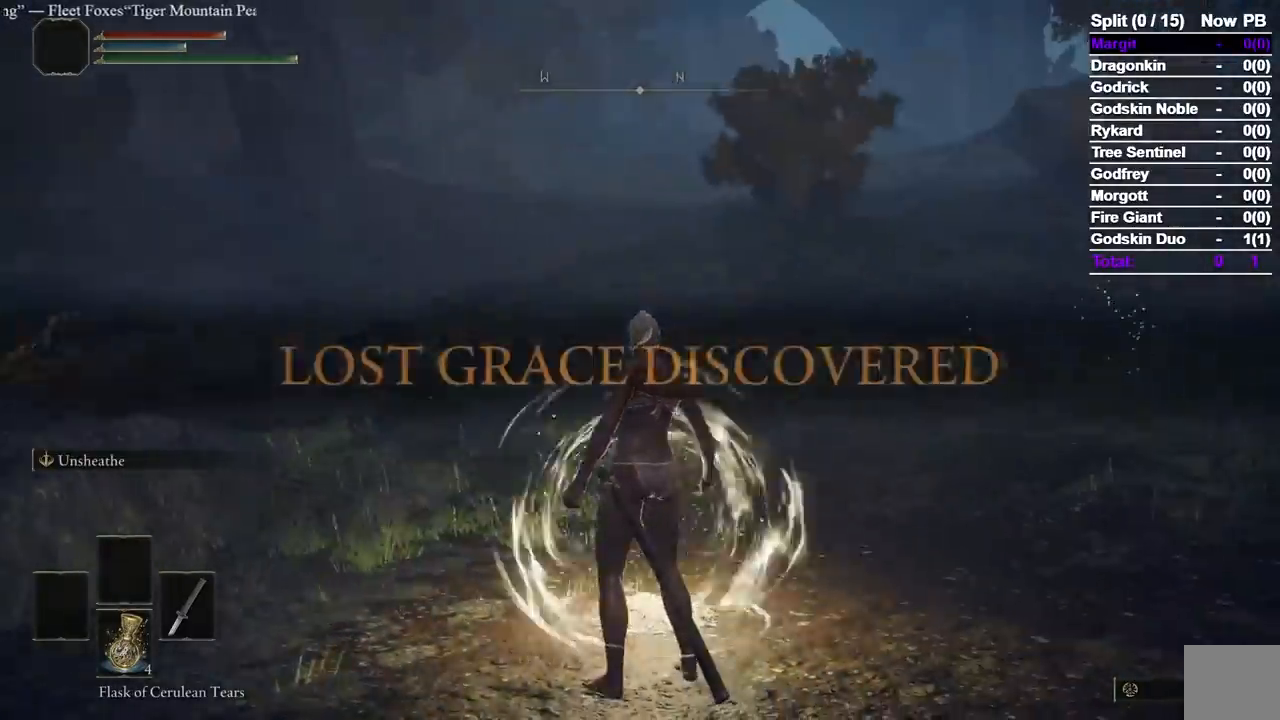
{"buttons": ["B", "Y"], "left_stick": "up", "right_stick": "center", "events": [[467, "Y", "down"]]}
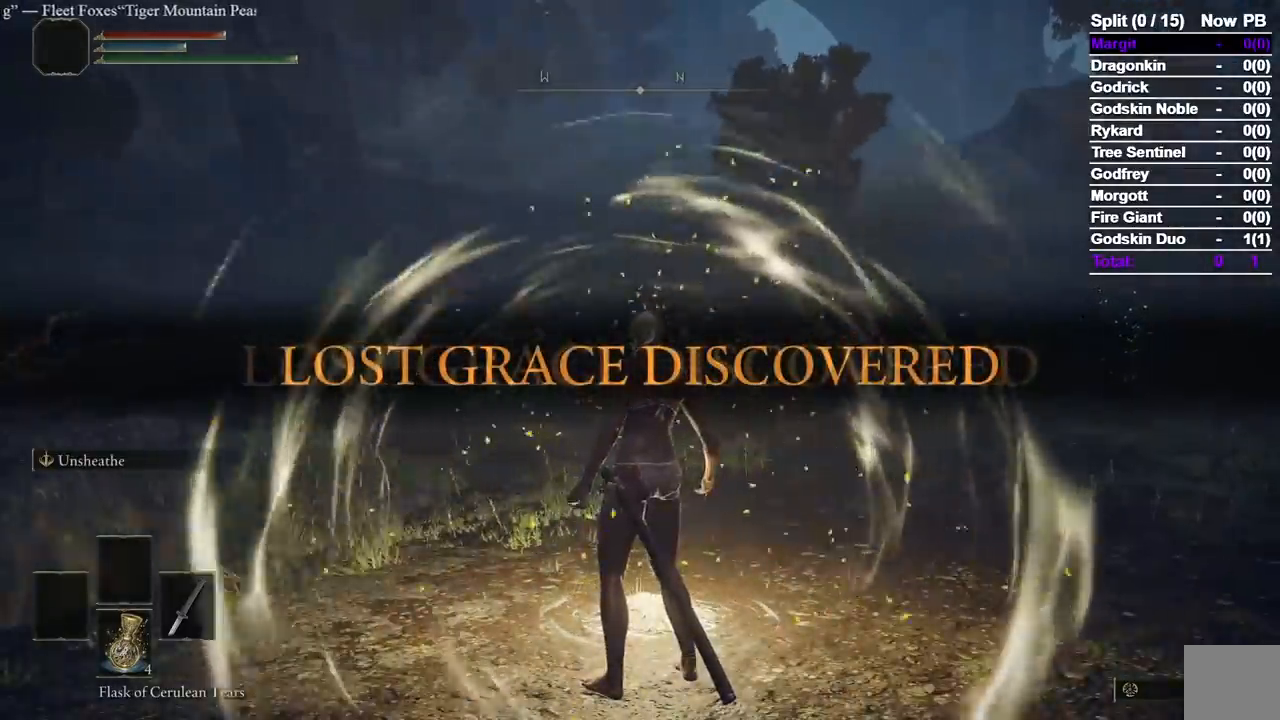
{"buttons": ["B", "Y"], "left_stick": "up-right", "right_stick": "center", "events": [[267, "left_stick", "up-right"]]}
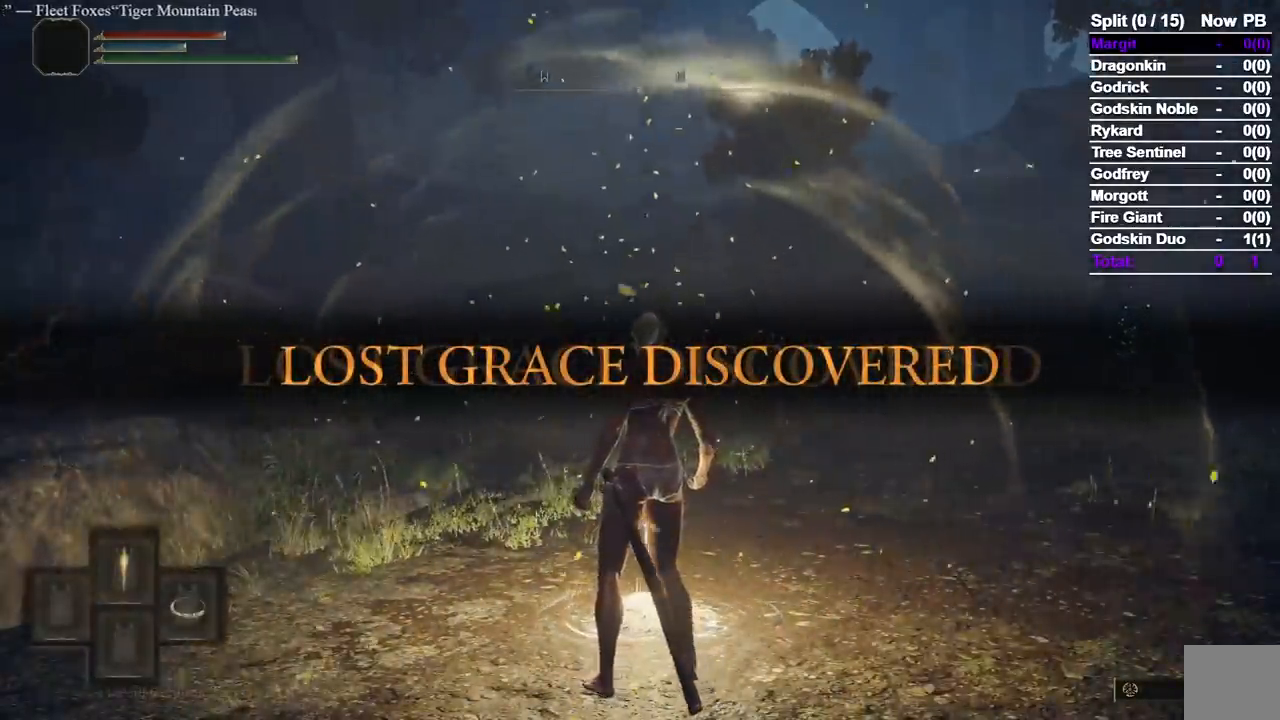
{"buttons": ["B", "Y"], "left_stick": "up-right", "right_stick": "center", "events": []}
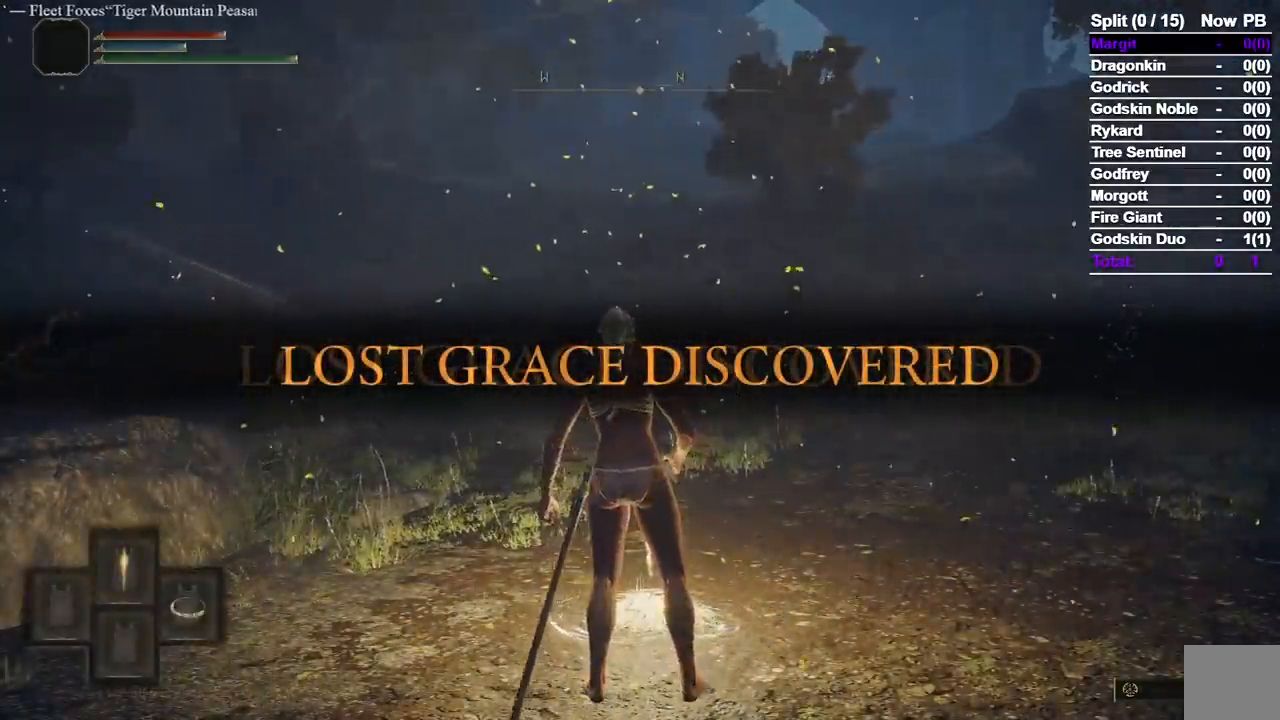
{"buttons": ["B", "Y"], "left_stick": "up-right", "right_stick": "center", "events": []}
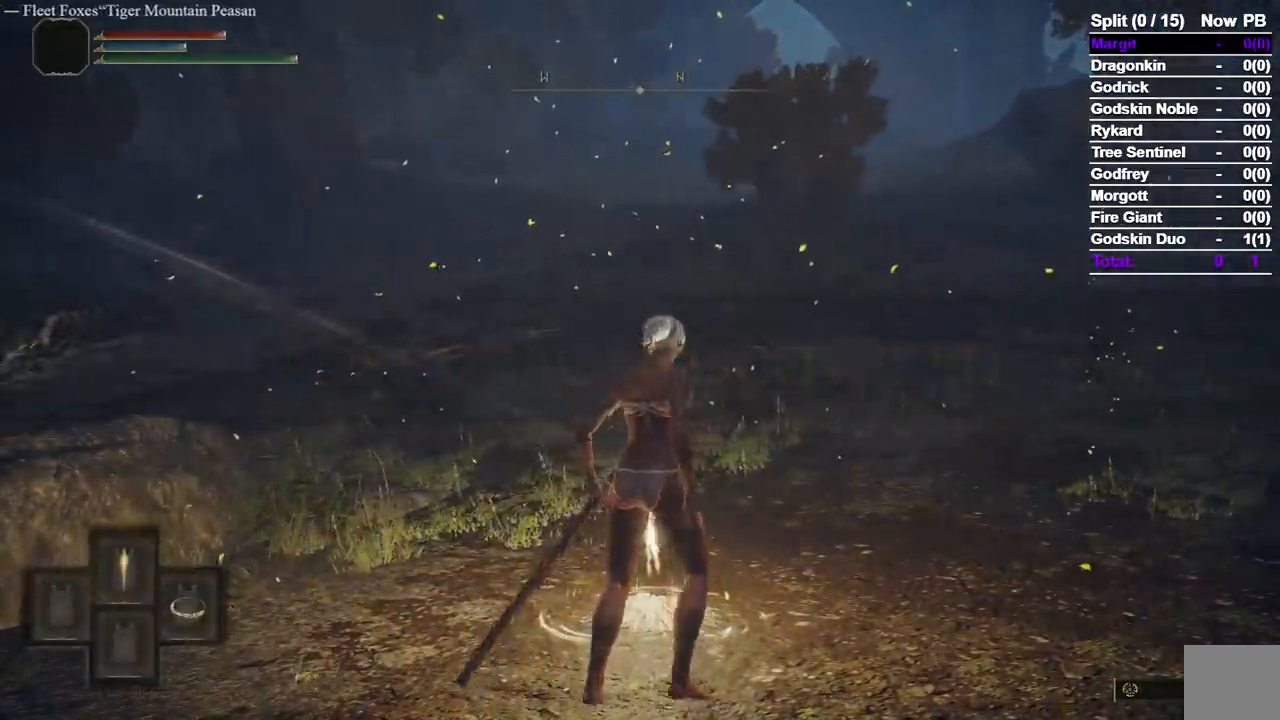
{"buttons": ["B"], "left_stick": "up", "right_stick": "center", "events": [[67, "DPAD_RIGHT", "down"], [150, "left_stick", "up"], [200, "DPAD_RIGHT", "up"], [217, "DPAD_RIGHT", "down"], [383, "DPAD_RIGHT", "up"], [500, "Y", "up"]]}
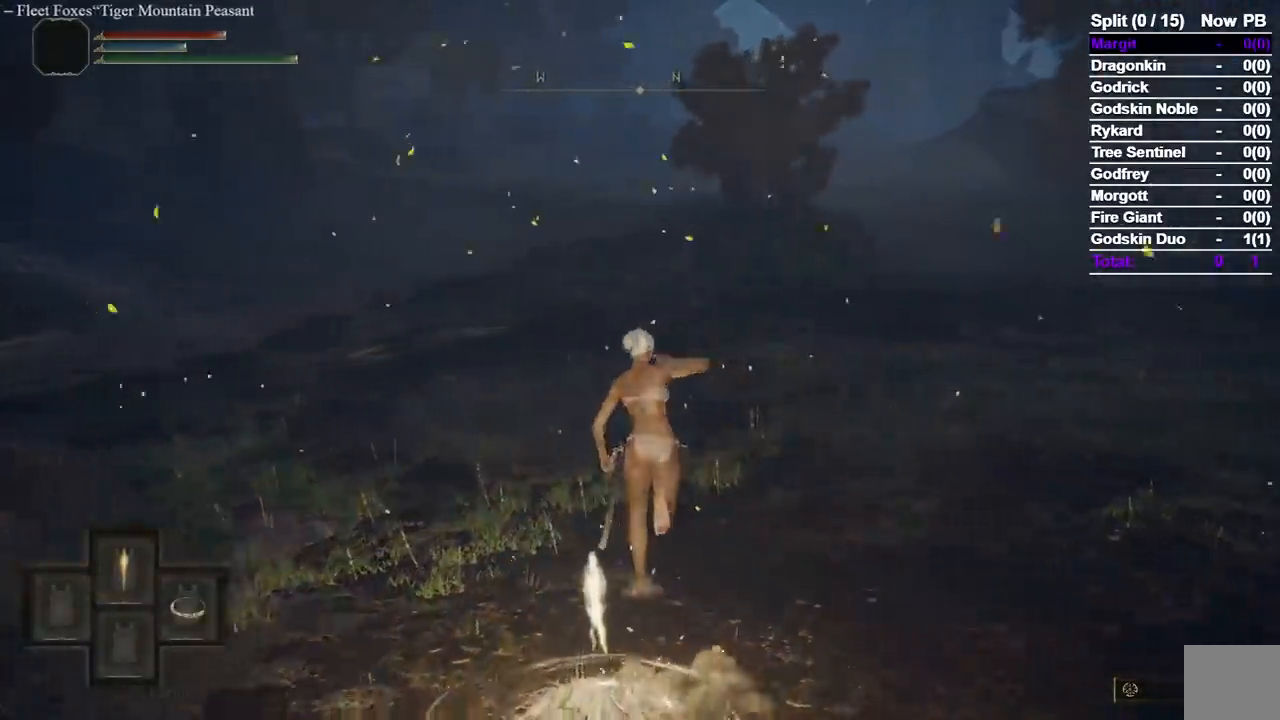
{"buttons": ["B"], "left_stick": "up", "right_stick": "center", "events": [[250, "right_stick", "up-left"], [367, "right_stick", "center"]]}
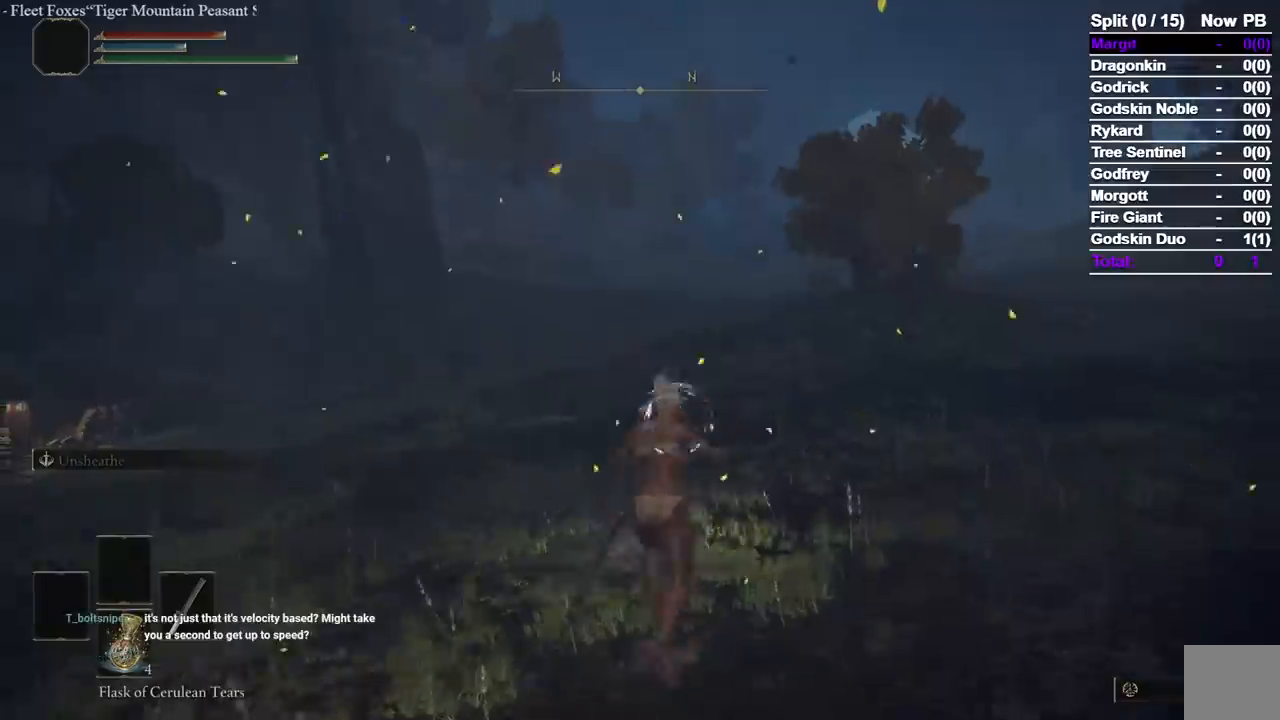
{"buttons": [], "left_stick": "up", "right_stick": "center", "events": [[17, "B", "up"]]}
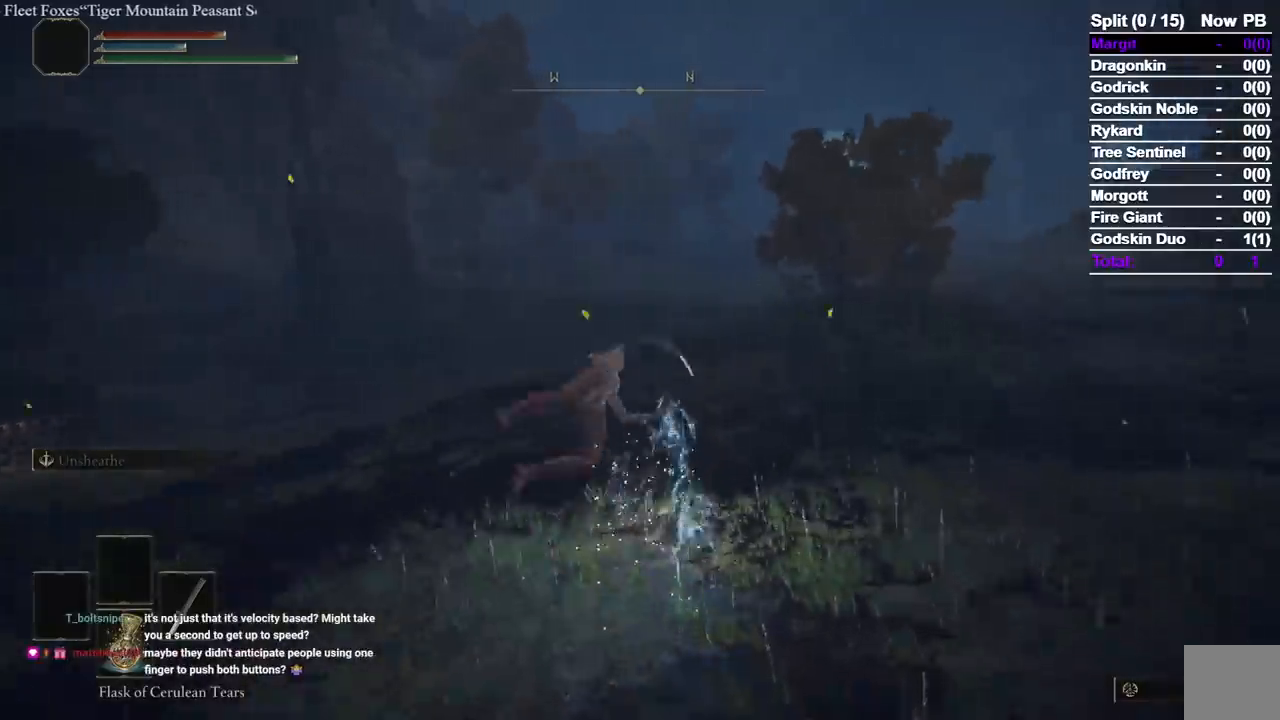
{"buttons": [], "left_stick": "up", "right_stick": "center", "events": []}
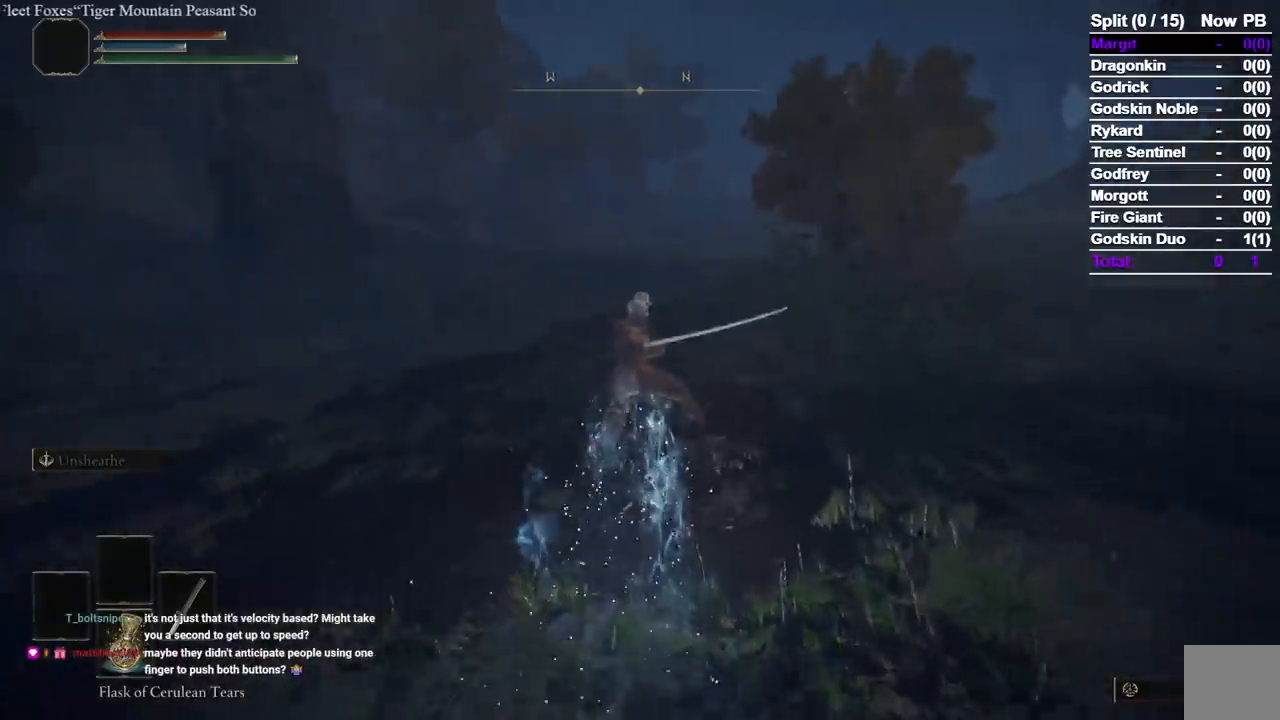
{"buttons": ["B"], "left_stick": "up", "right_stick": "center", "events": [[483, "B", "down"]]}
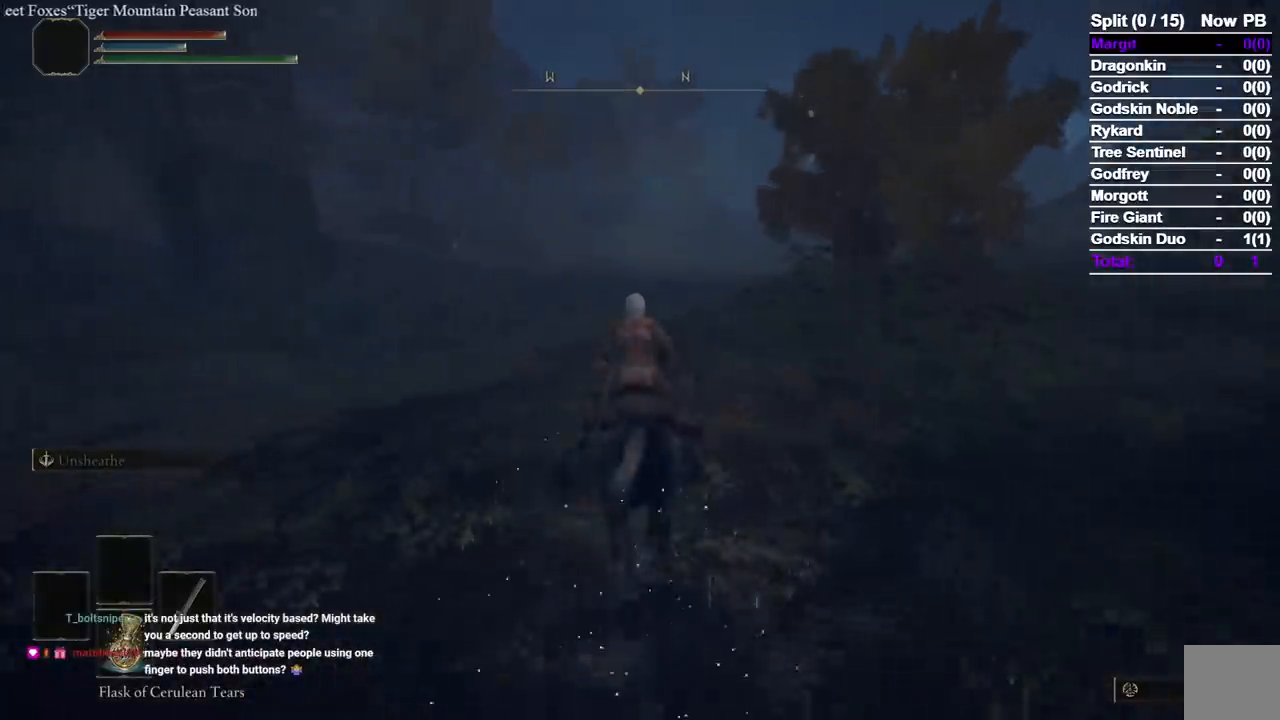
{"buttons": [], "left_stick": "up", "right_stick": "center", "events": [[83, "B", "up"]]}
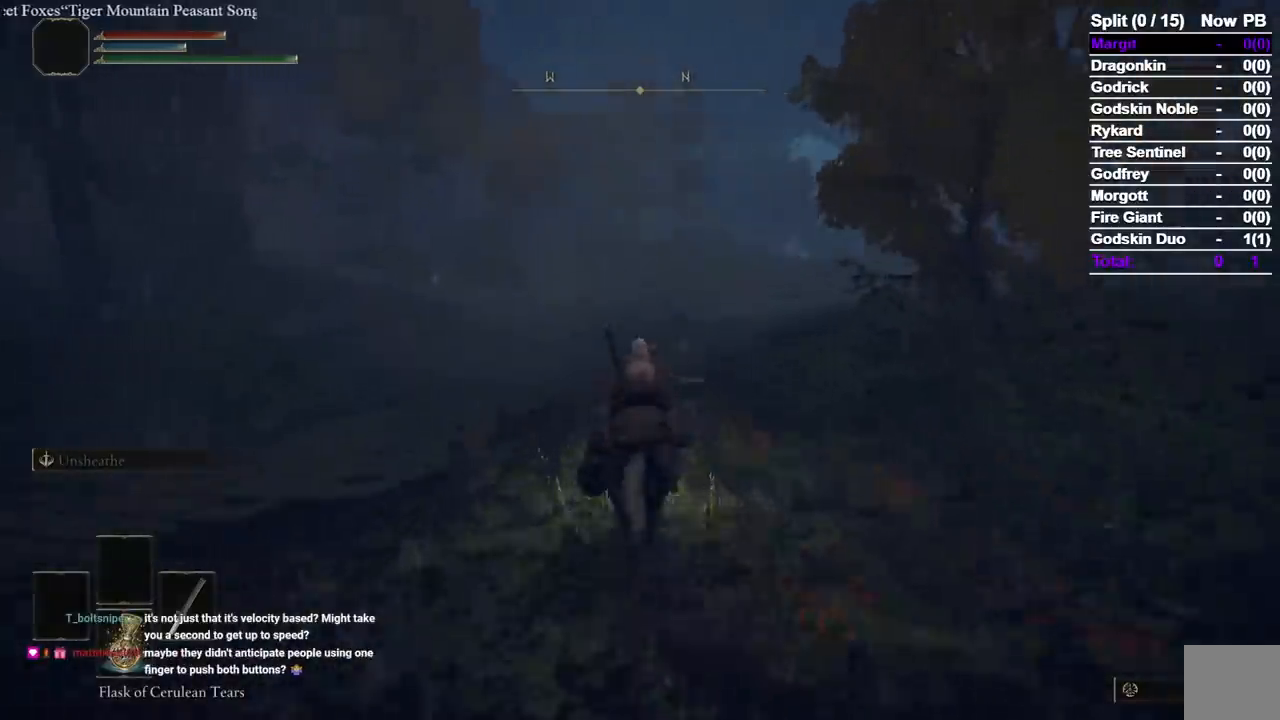
{"buttons": [], "left_stick": "up", "right_stick": "center", "events": []}
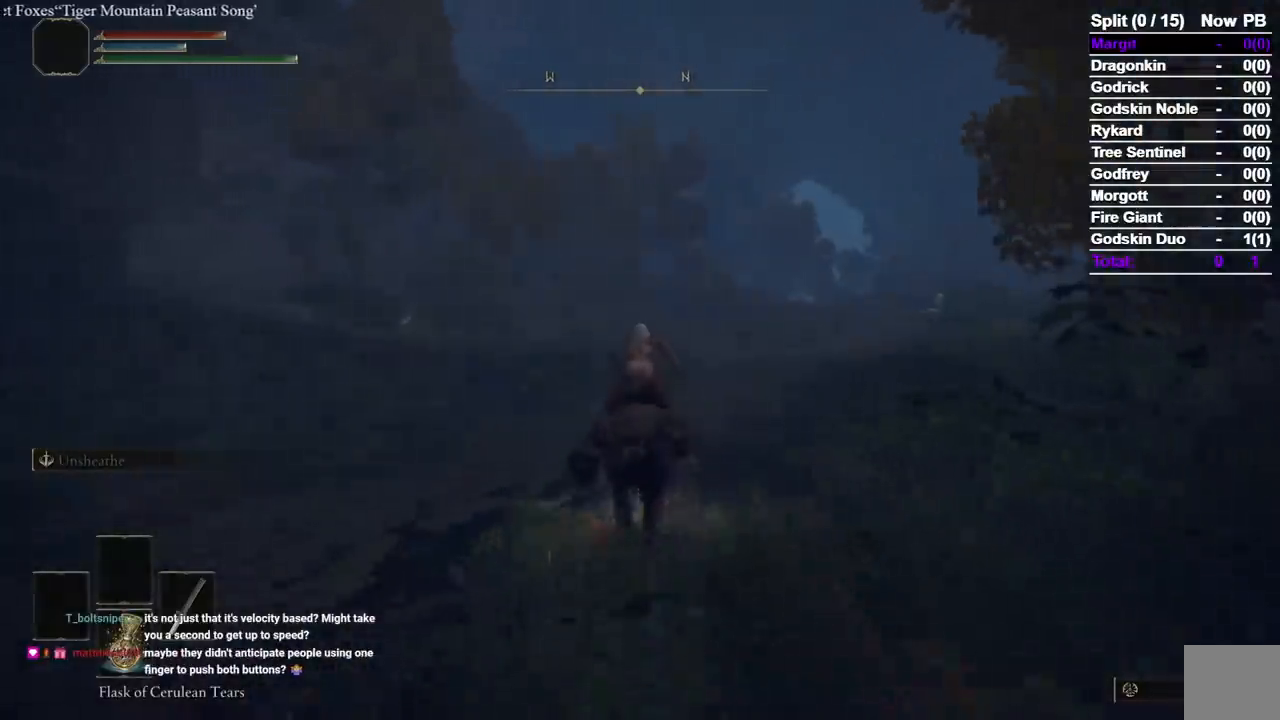
{"buttons": [], "left_stick": "up", "right_stick": "center", "events": []}
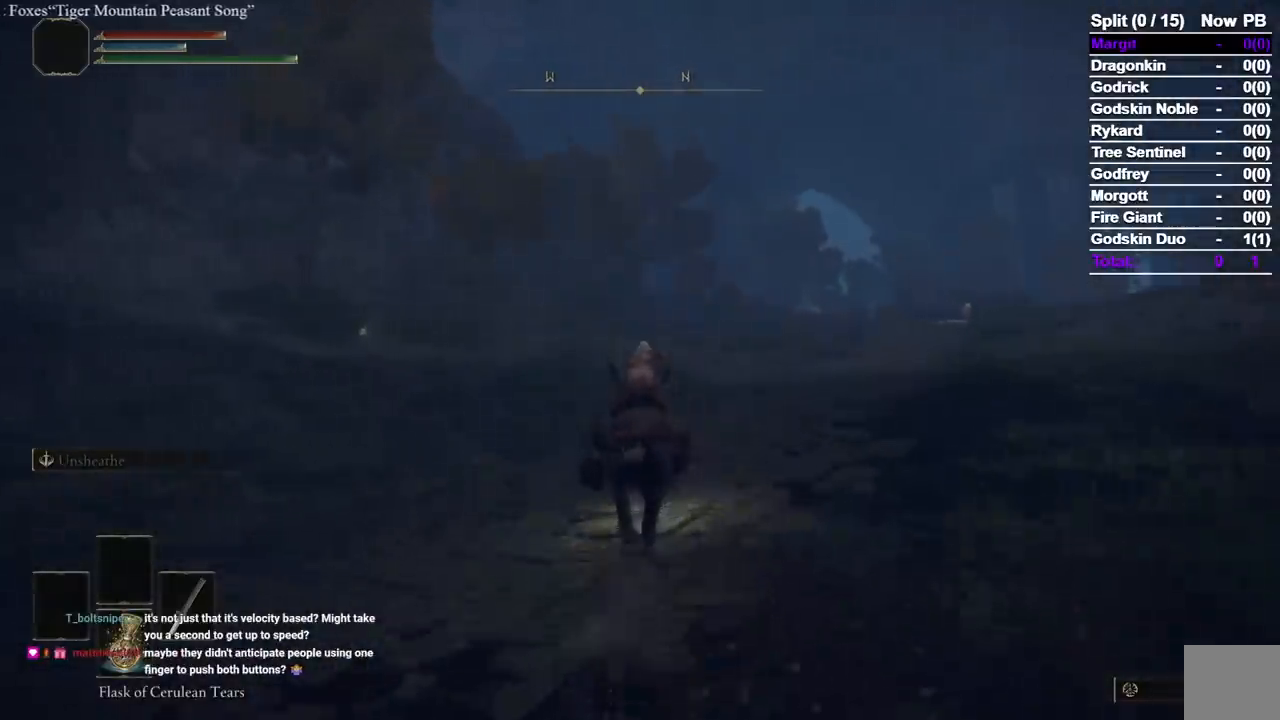
{"buttons": [], "left_stick": "up", "right_stick": "center", "events": []}
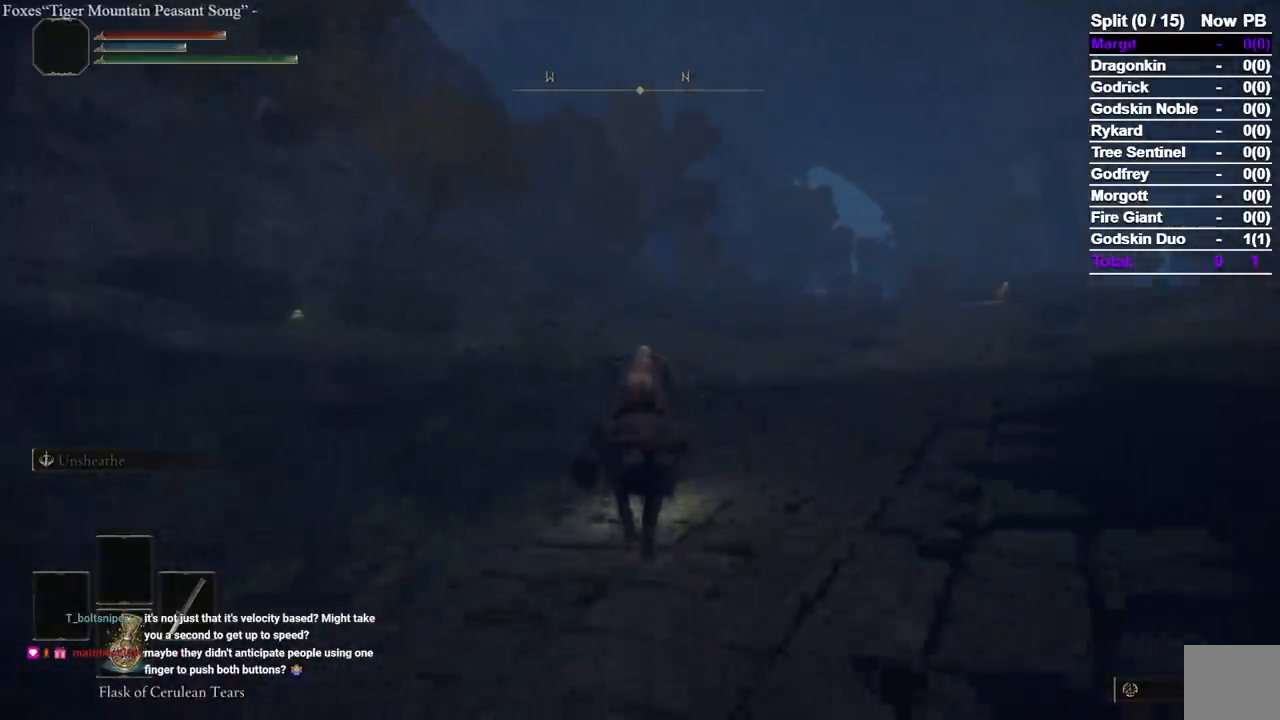
{"buttons": [], "left_stick": "up", "right_stick": "center", "events": []}
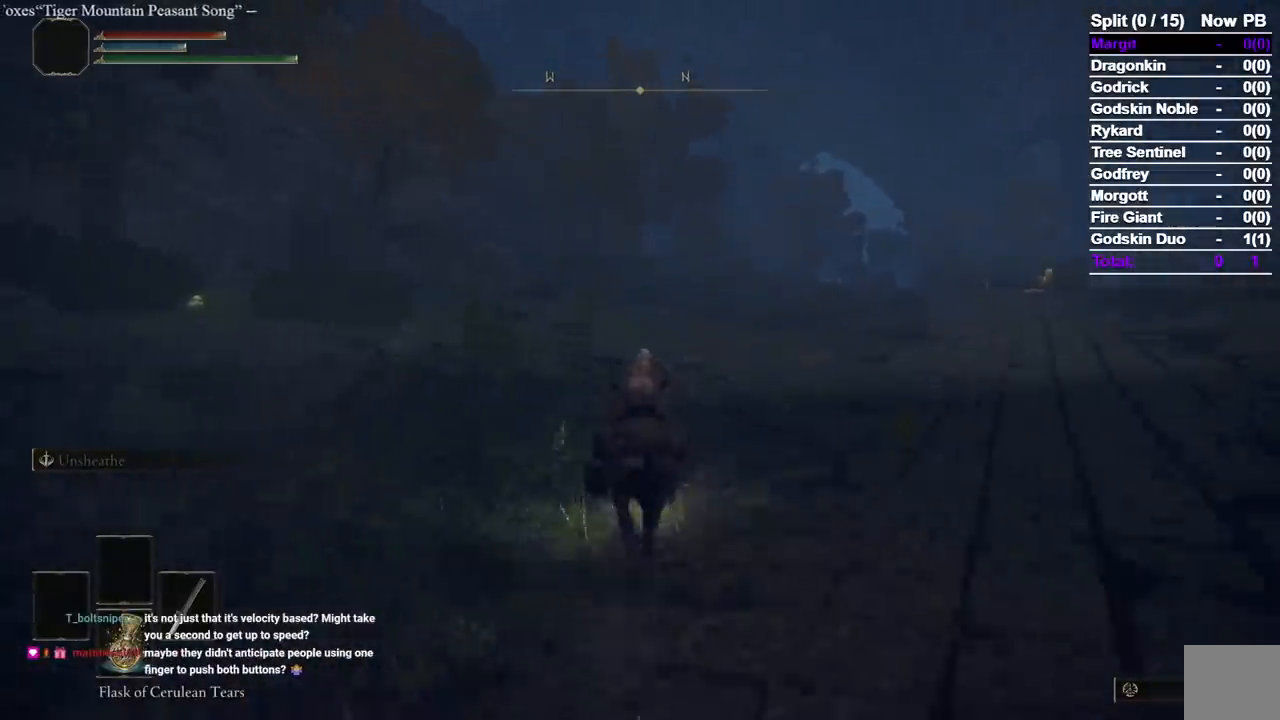
{"buttons": [], "left_stick": "up", "right_stick": "center", "events": []}
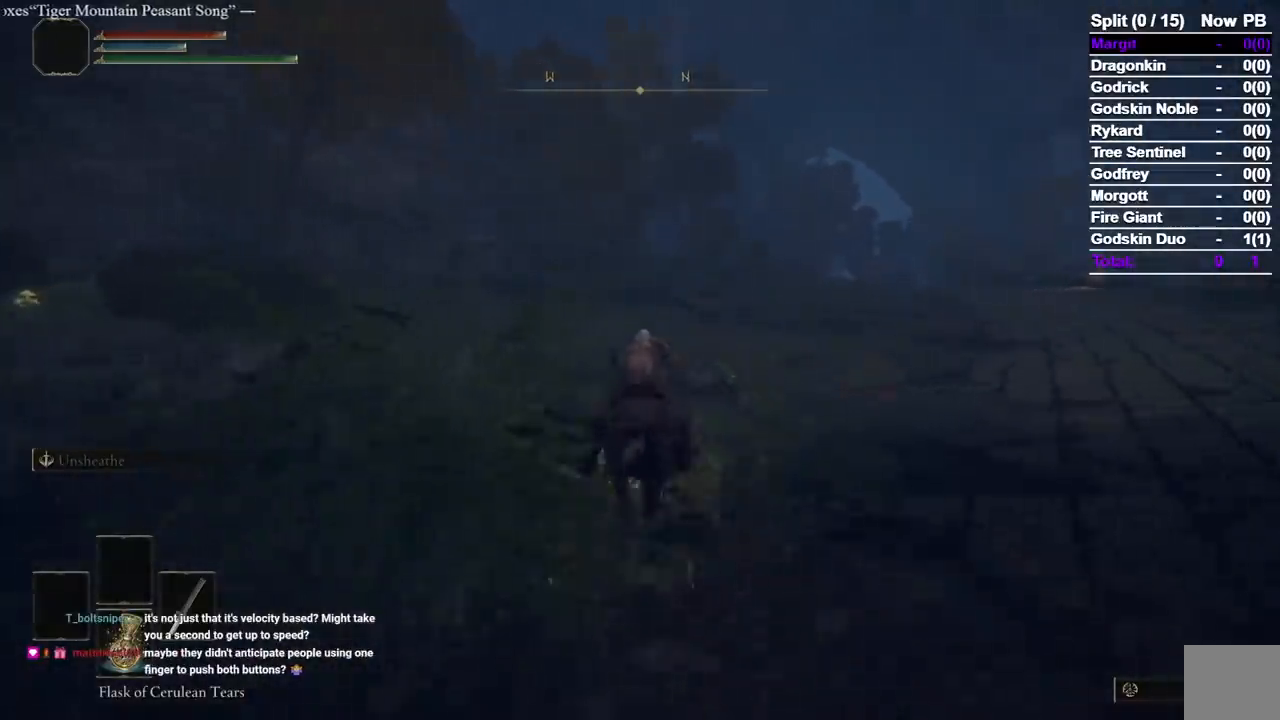
{"buttons": [], "left_stick": "up", "right_stick": "center", "events": []}
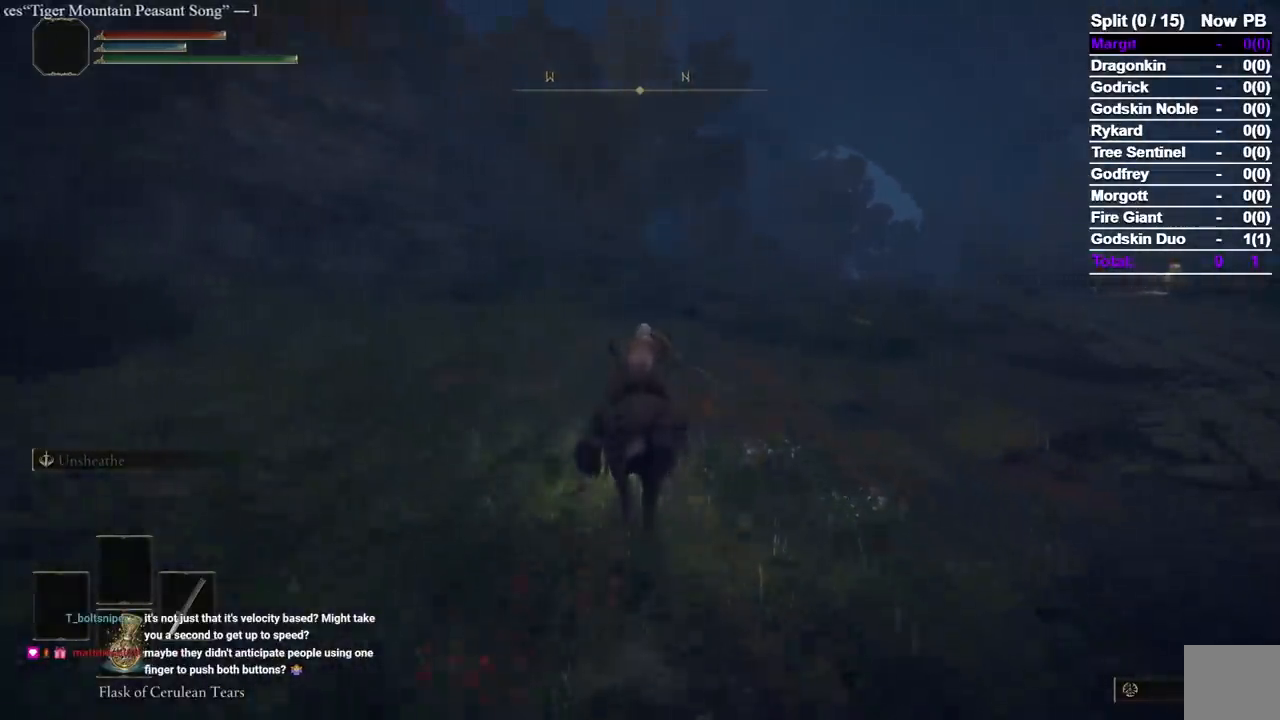
{"buttons": [], "left_stick": "up", "right_stick": "center", "events": []}
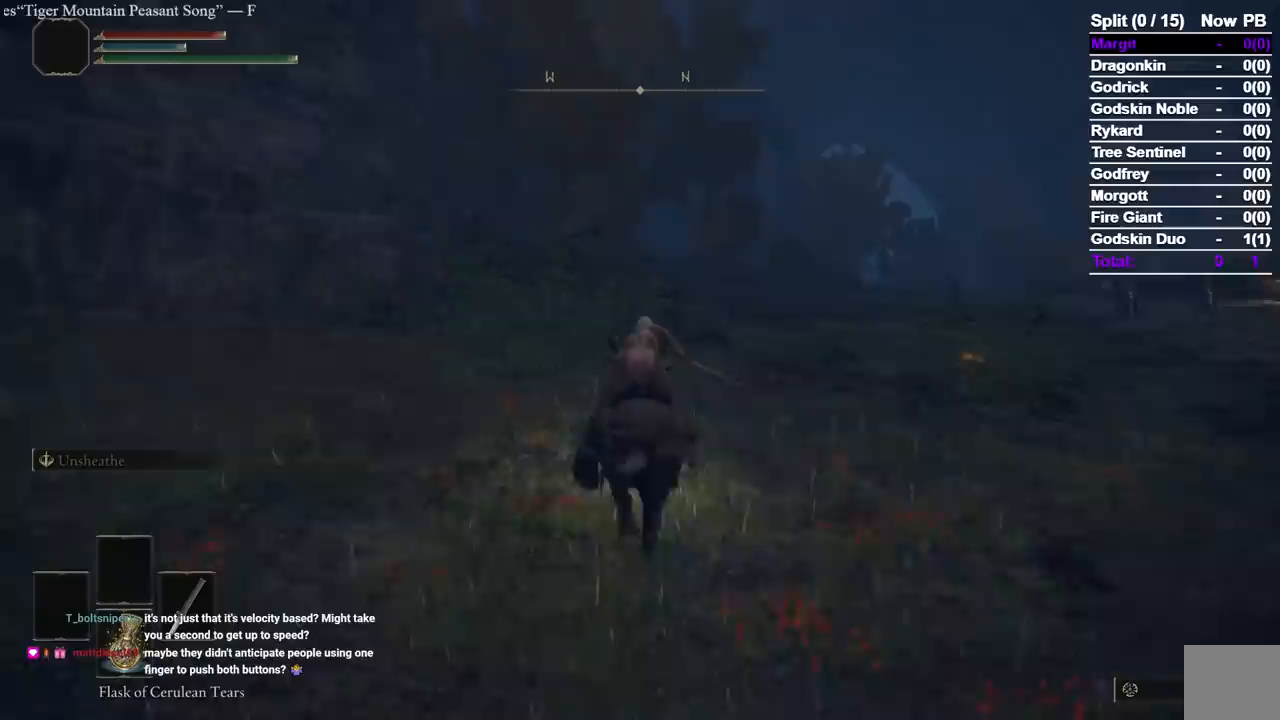
{"buttons": [], "left_stick": "up", "right_stick": "center", "events": []}
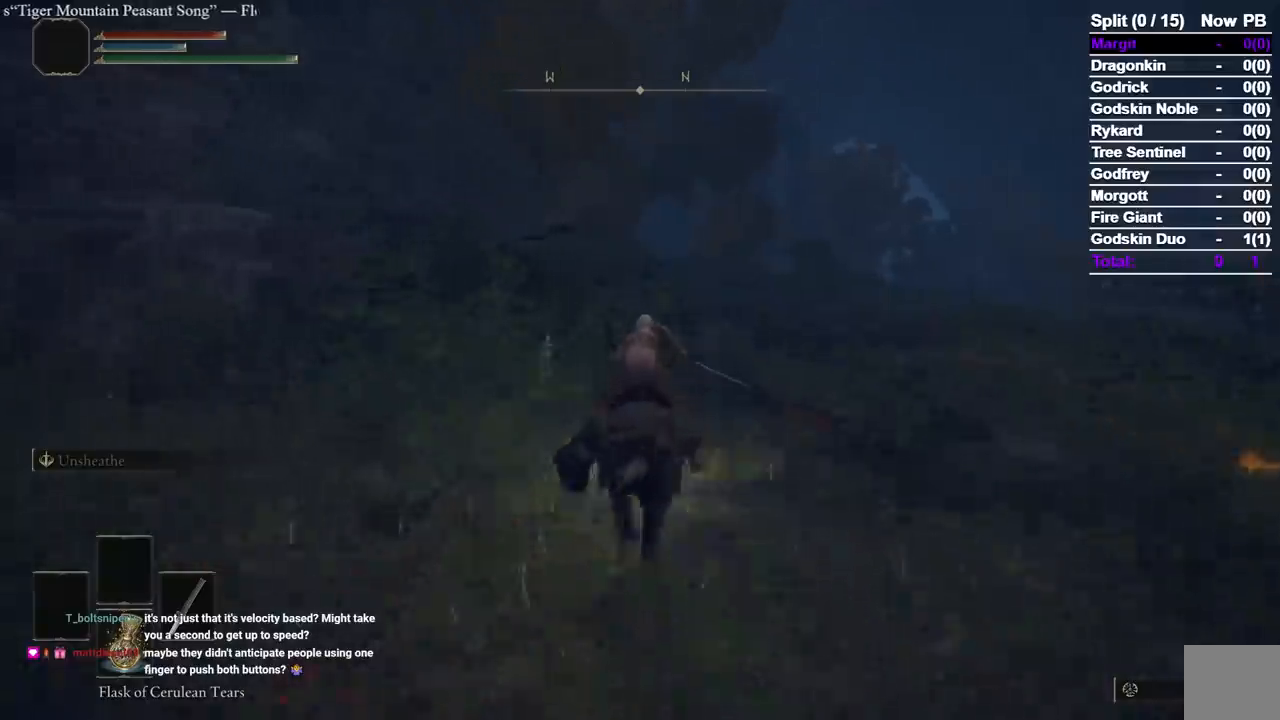
{"buttons": [], "left_stick": "up", "right_stick": "center", "events": []}
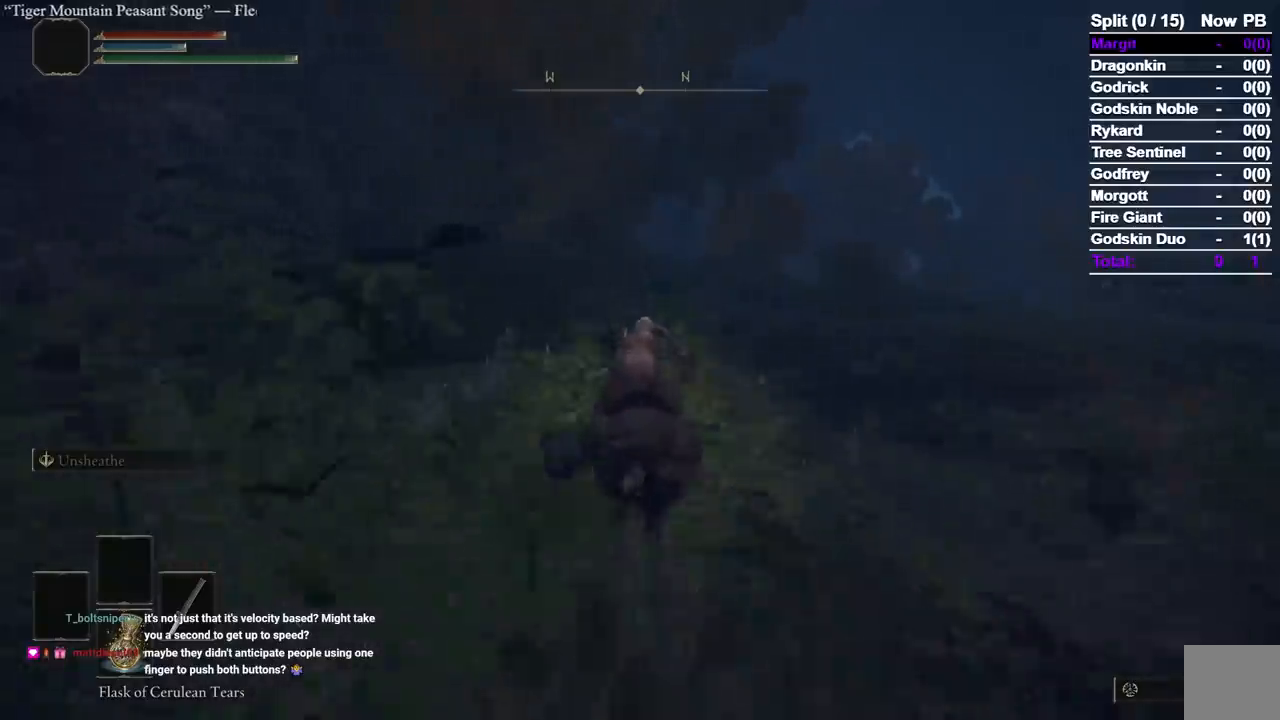
{"buttons": [], "left_stick": "up", "right_stick": "center", "events": []}
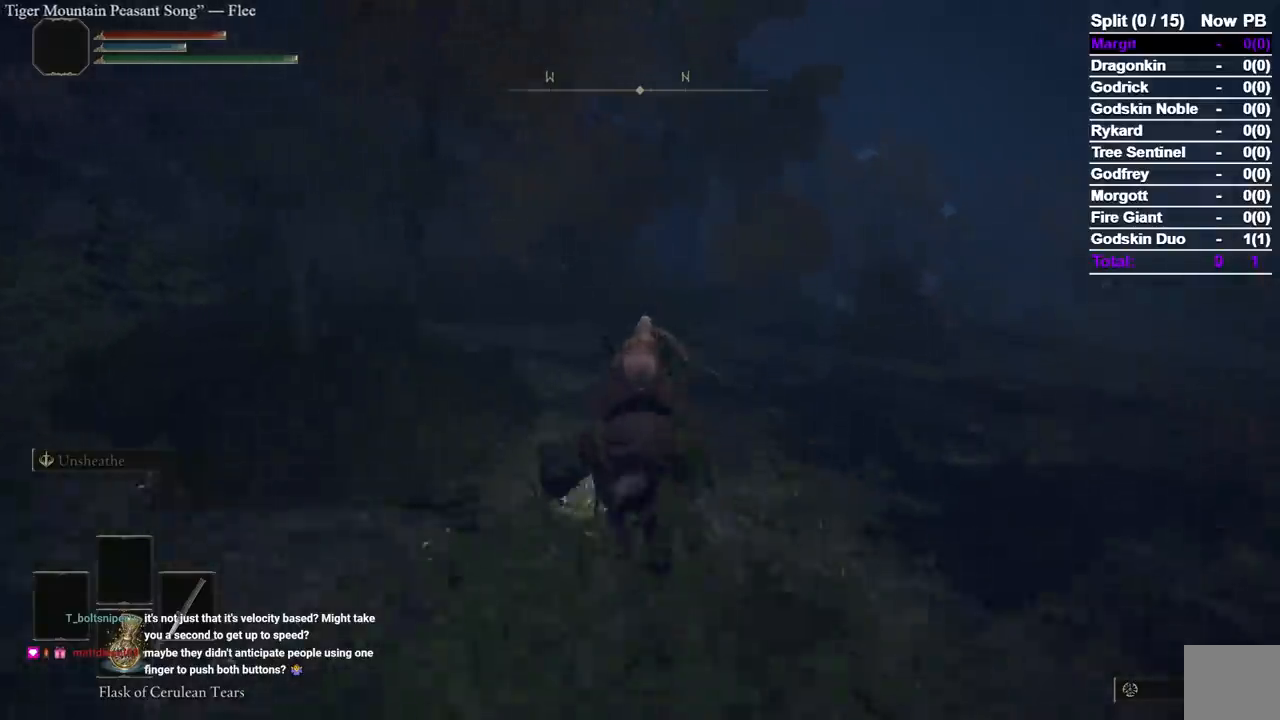
{"buttons": [], "left_stick": "up", "right_stick": "center", "events": [[83, "B", "down"], [200, "B", "up"]]}